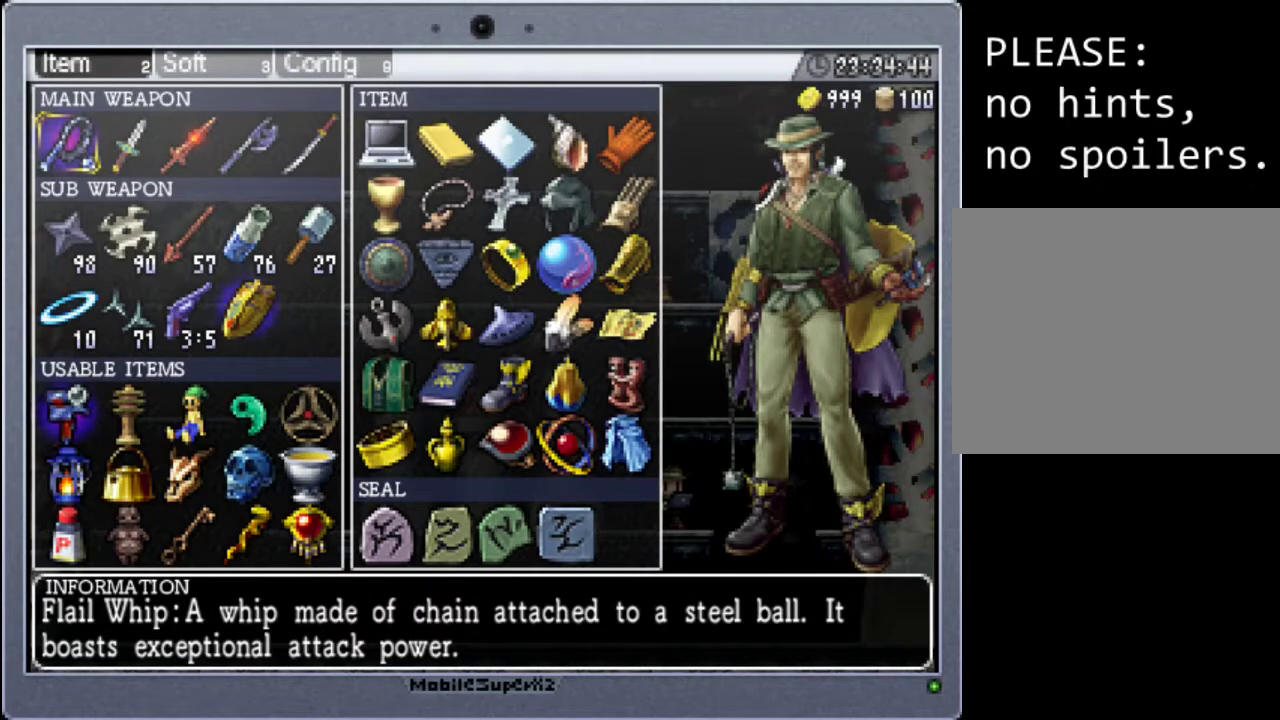
Gameplay with a controller (Xbox layout); each line is a JSON object with the inputs held at the frame after it. "events" lists button and stick changes between this image and that frame as [ms after this image, input, new state], when the widget could be followed in between. Not read: L3 R3 left_stick right_stick.
{"buttons": [], "events": [[33, "START", "down"], [200, "START", "up"]]}
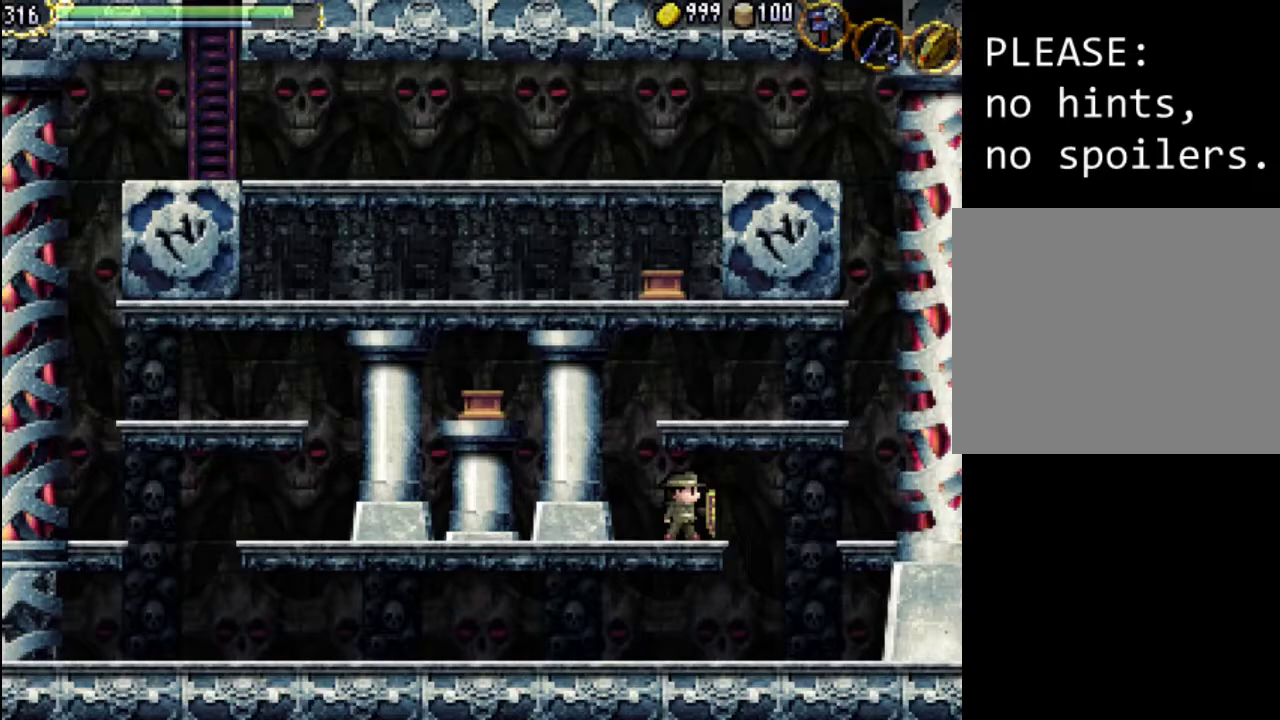
{"buttons": [], "events": []}
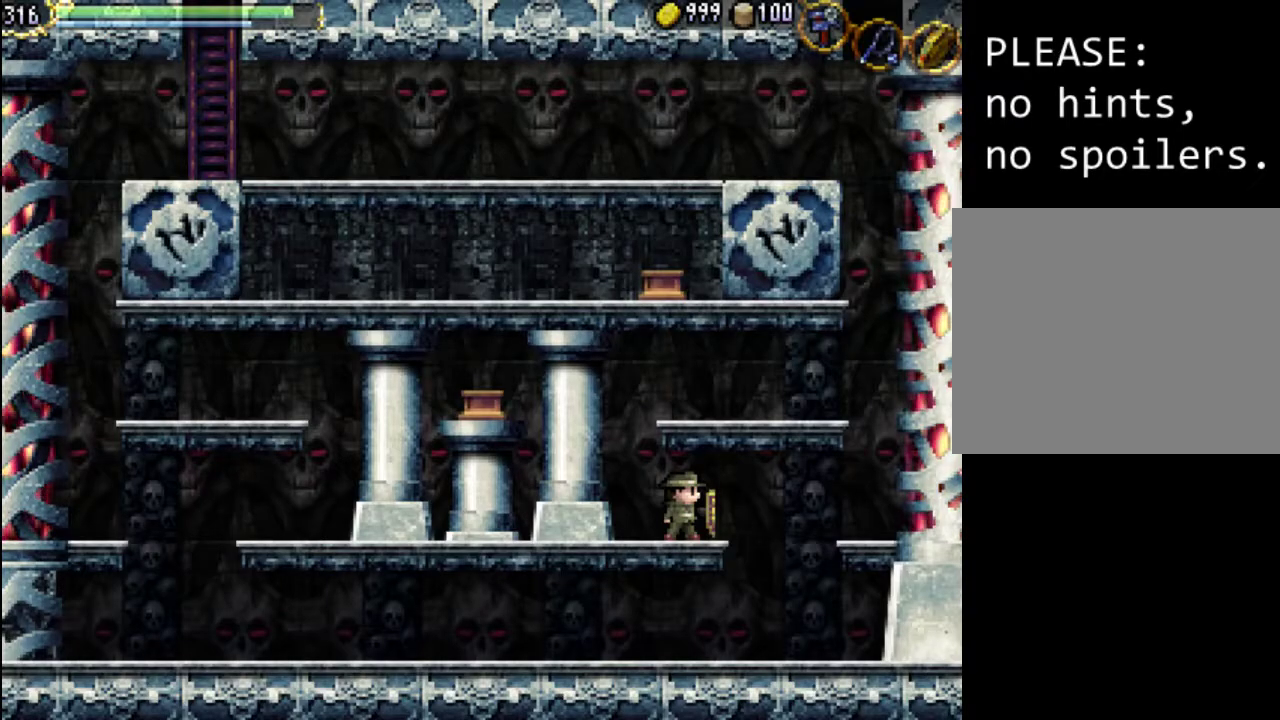
{"buttons": ["START"], "events": [[367, "START", "down"]]}
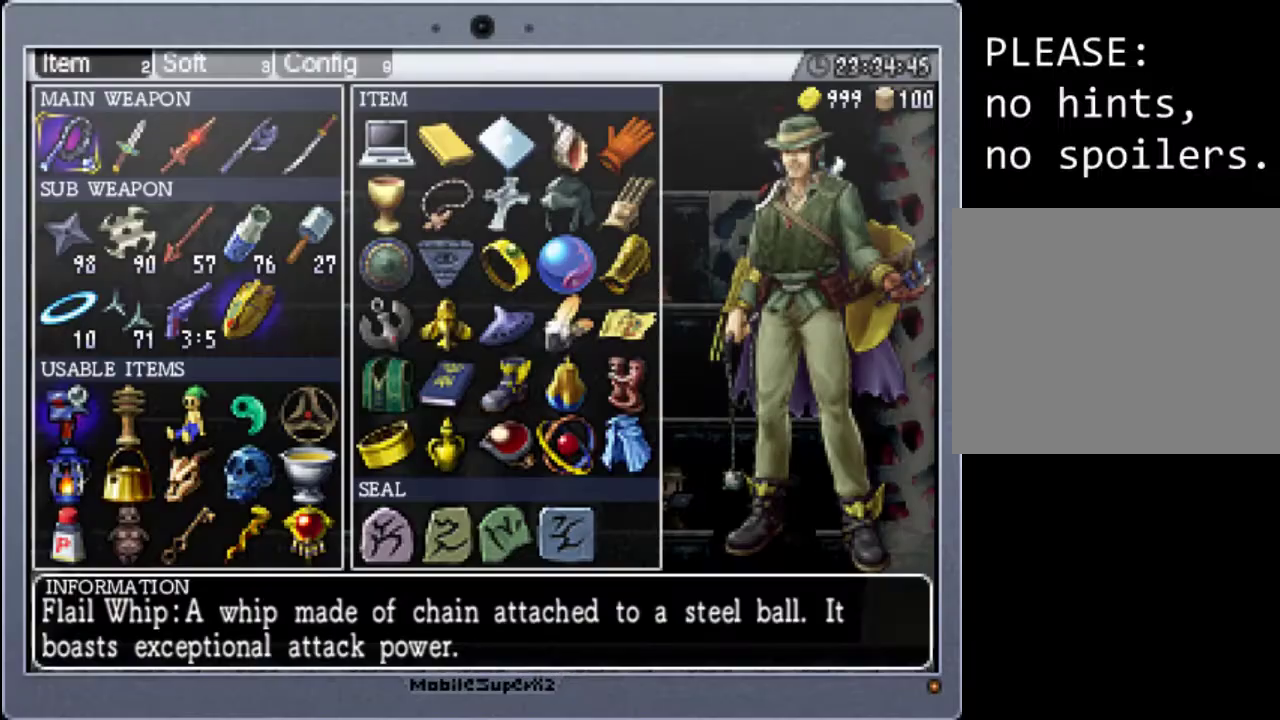
{"buttons": [], "events": [[67, "START", "up"]]}
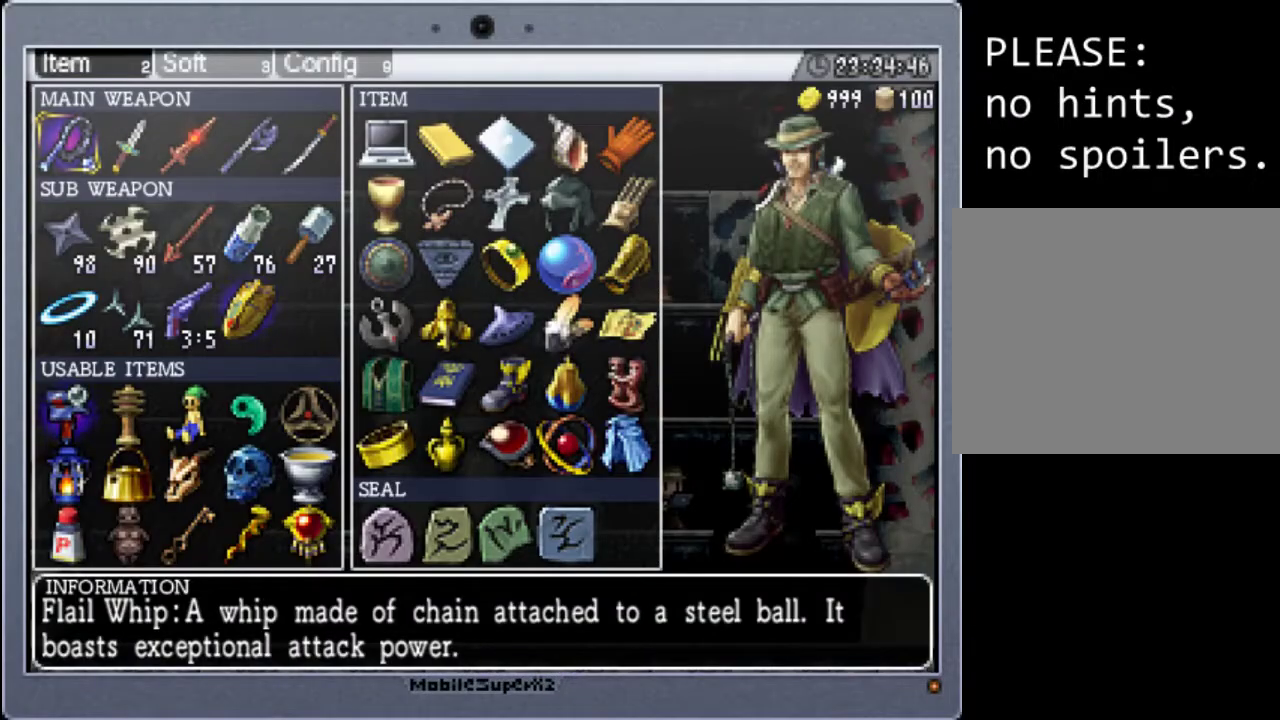
{"buttons": [], "events": []}
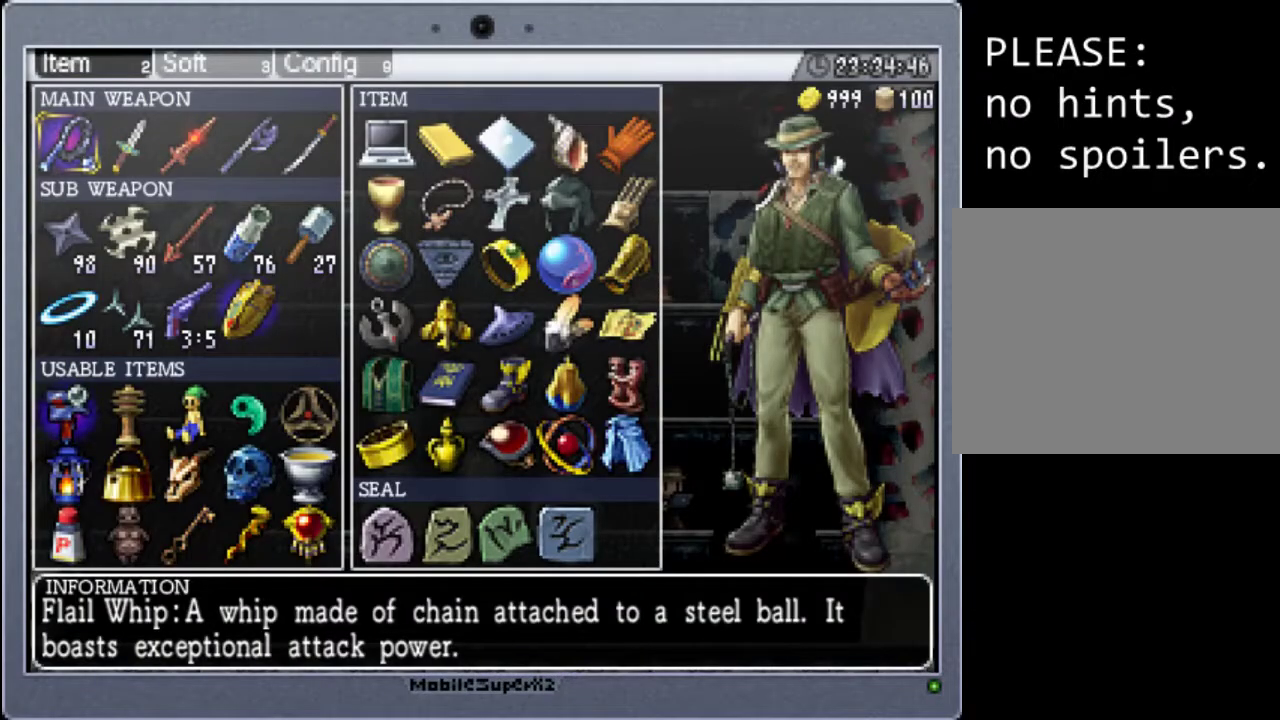
{"buttons": [], "events": []}
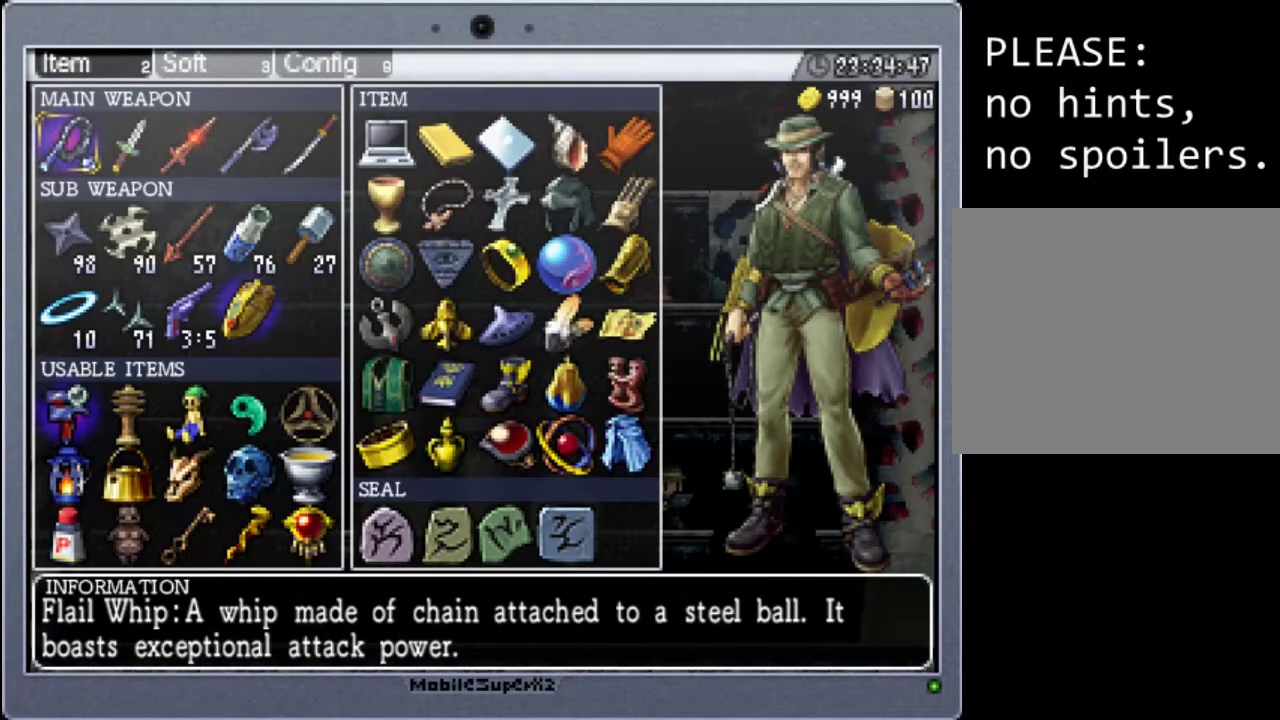
{"buttons": [], "events": []}
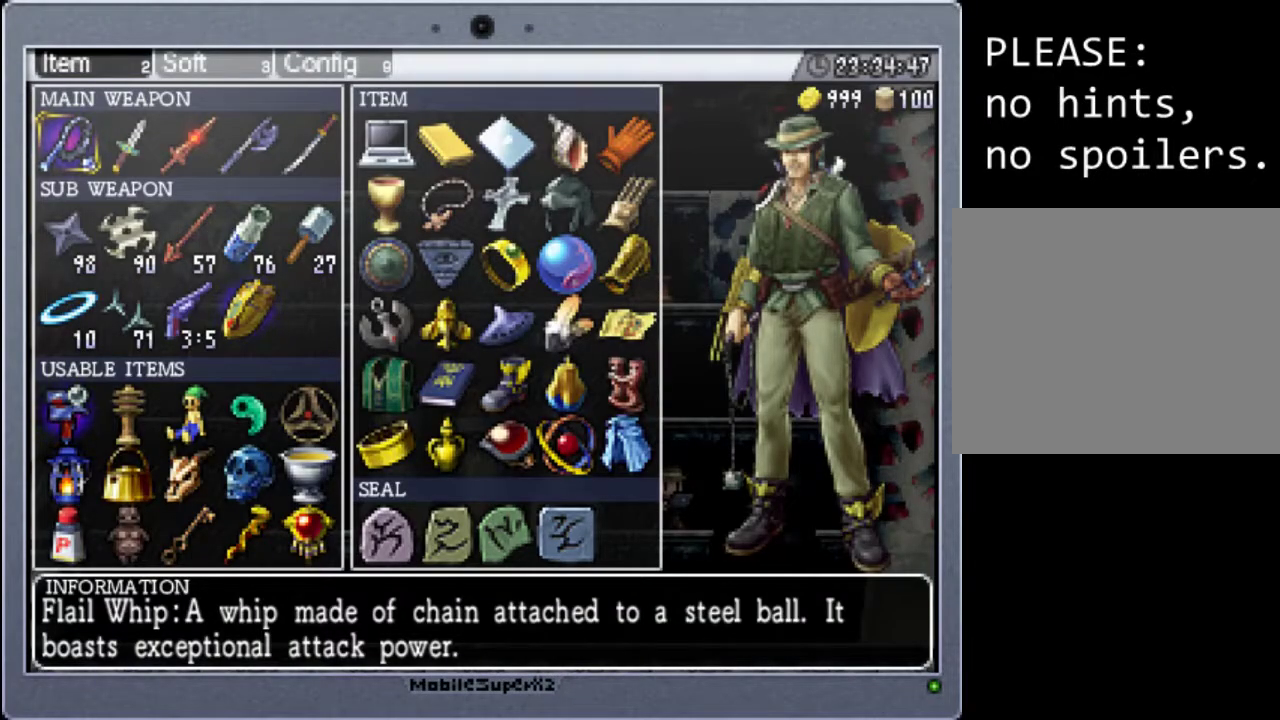
{"buttons": [], "events": [[267, "R1", "down"], [367, "R1", "up"]]}